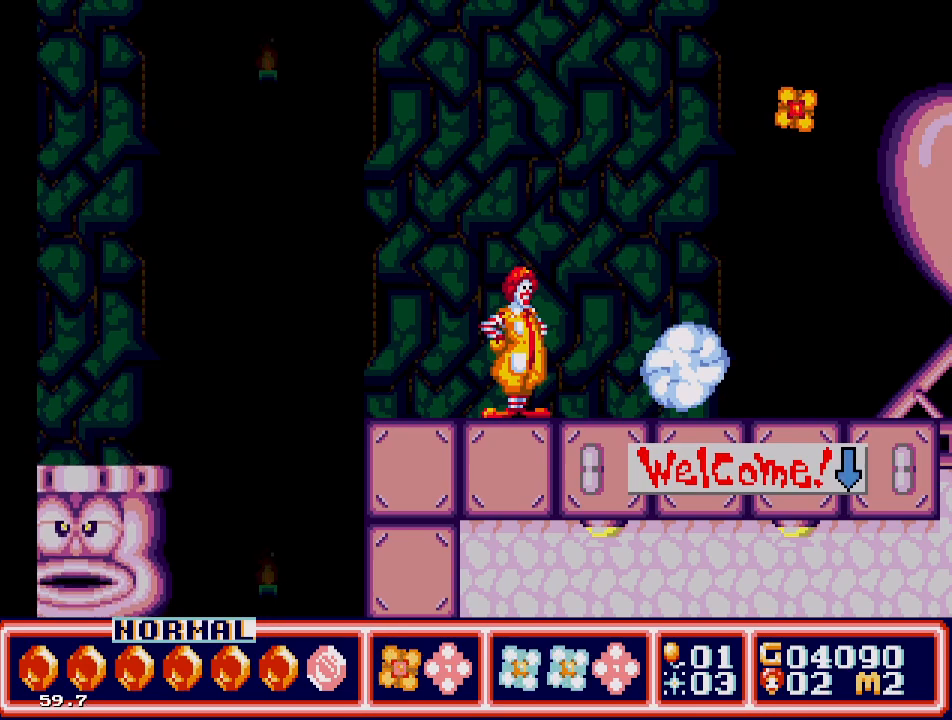
Gameplay with a controller; each line is a JSON object with the inputs held at the frame after it. "events" lists button and stick changes between this image and that frame as [ms after this image, input, new state], when the widget could be followed in between. Not read: L3 R3.
{"buttons": ["C", "DPAD_RIGHT"], "events": [[17, "DPAD_RIGHT", "down"], [417, "C", "down"]]}
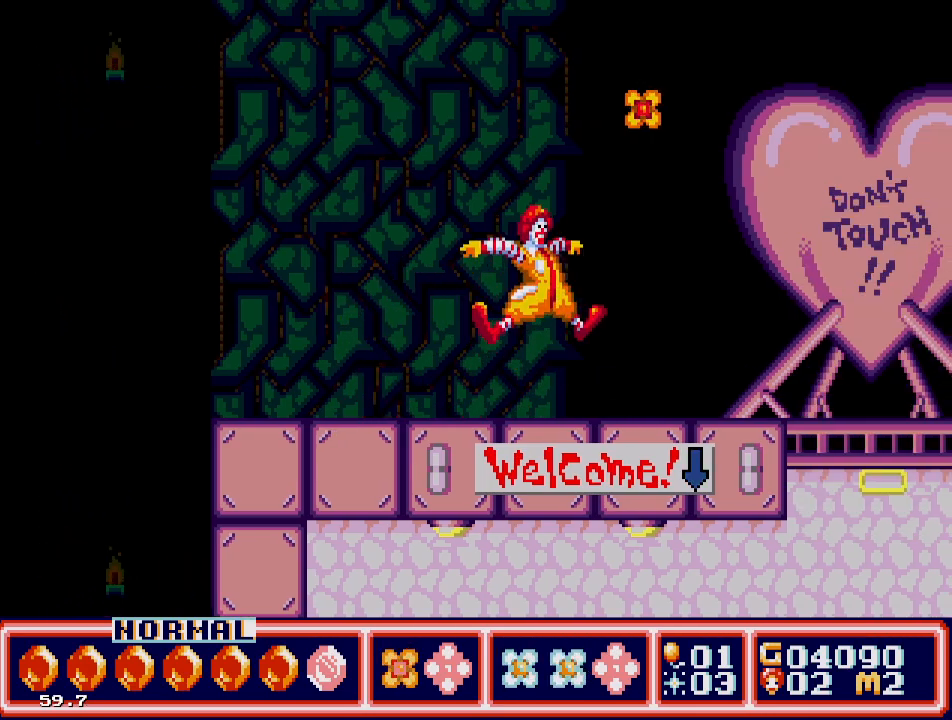
{"buttons": ["DPAD_RIGHT"], "events": [[317, "C", "up"]]}
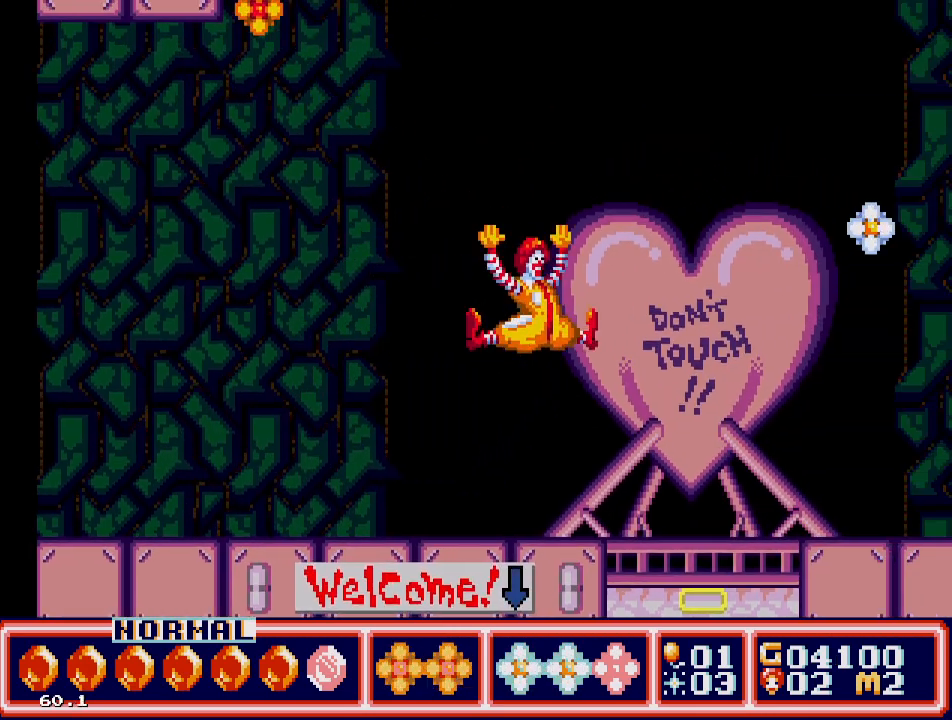
{"buttons": ["DPAD_RIGHT"], "events": []}
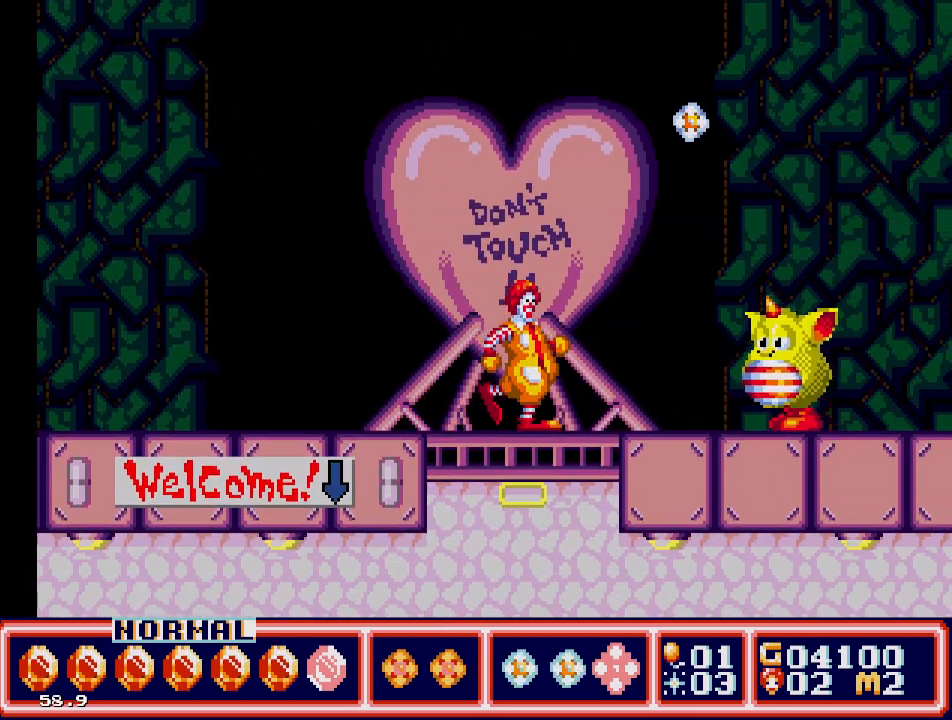
{"buttons": [], "events": [[83, "DPAD_RIGHT", "up"], [167, "B", "down"], [283, "B", "up"]]}
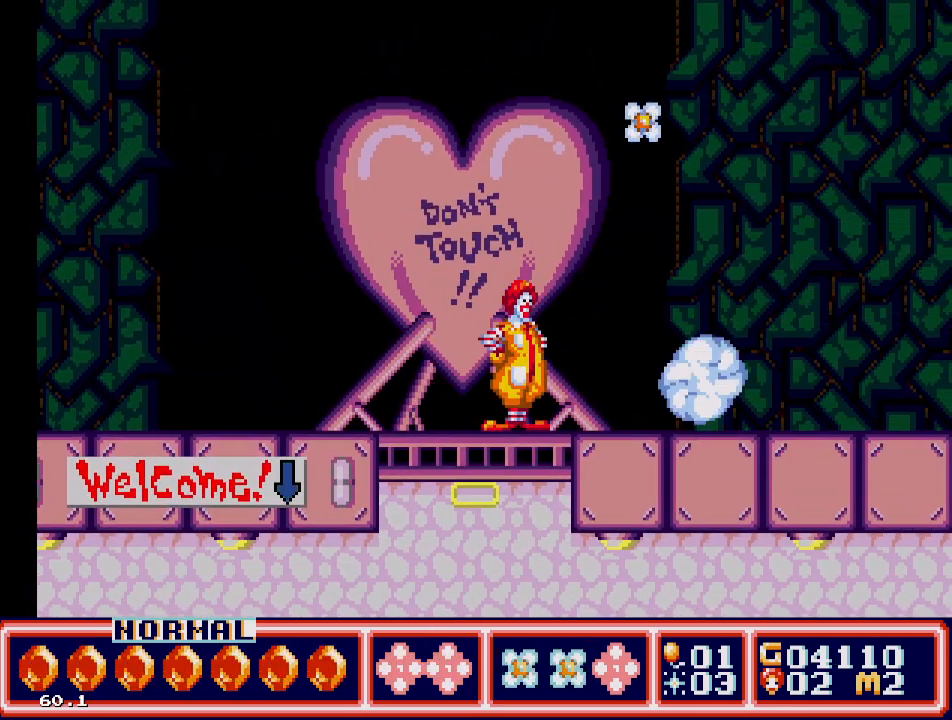
{"buttons": ["C", "DPAD_RIGHT"], "events": [[33, "DPAD_RIGHT", "down"], [83, "C", "down"]]}
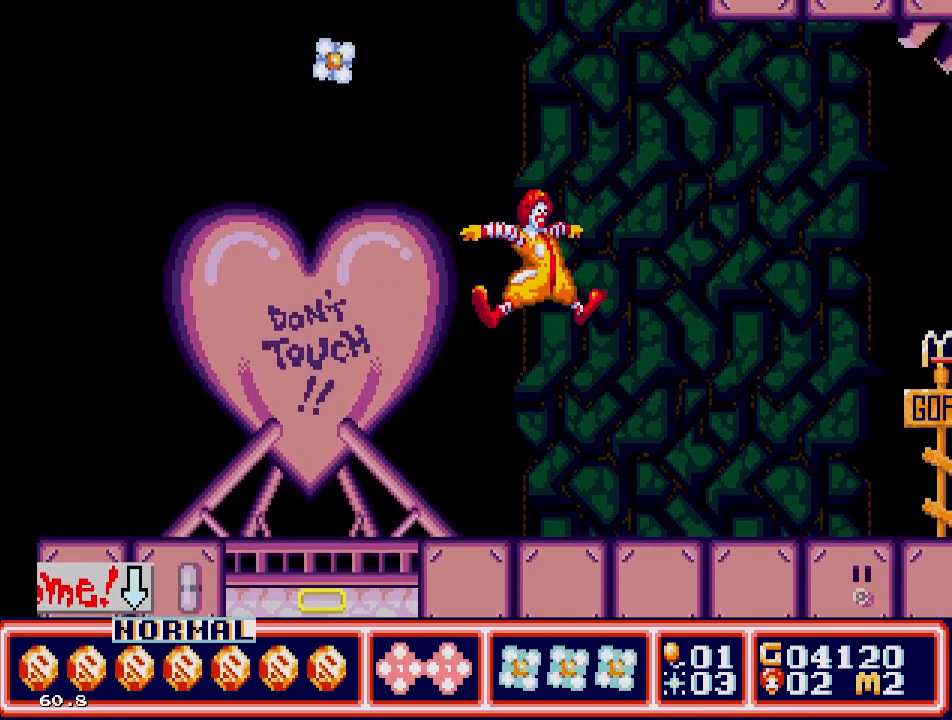
{"buttons": ["DPAD_RIGHT"], "events": [[17, "C", "up"]]}
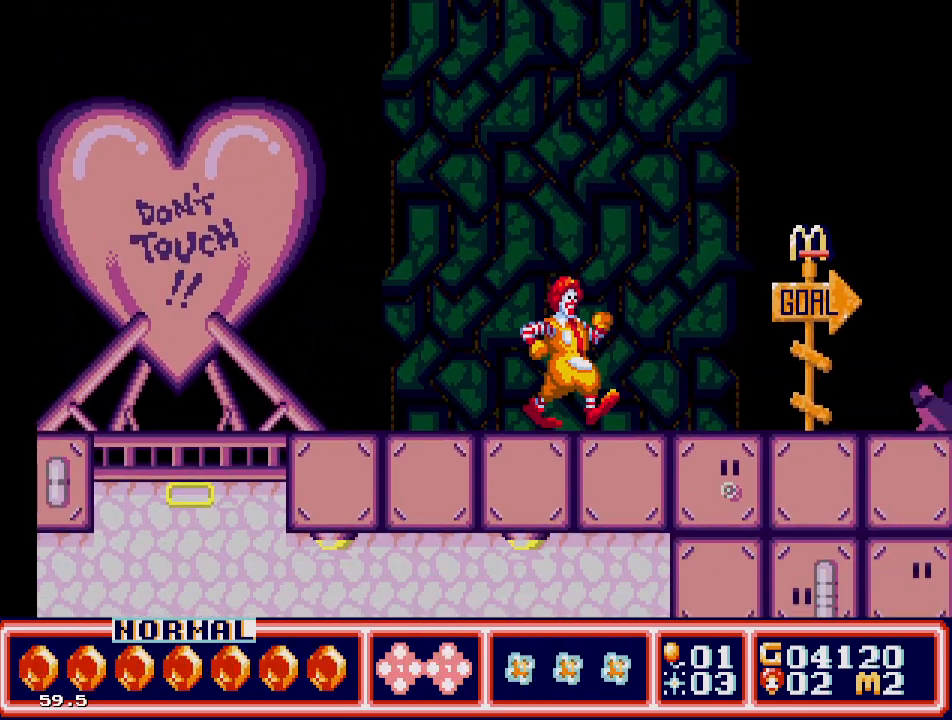
{"buttons": ["DPAD_RIGHT"], "events": []}
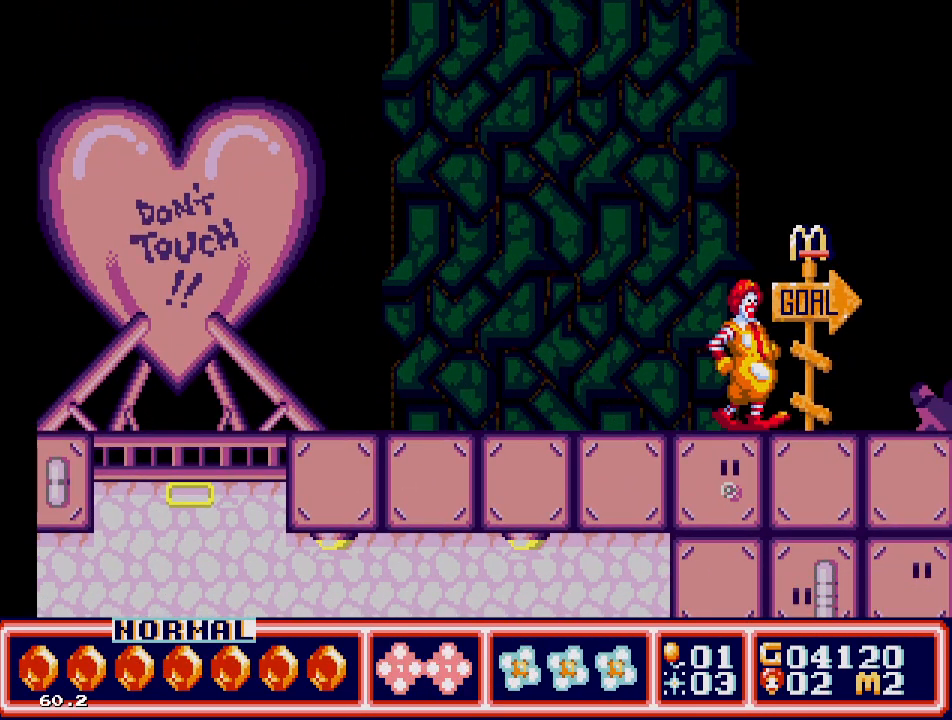
{"buttons": ["DPAD_RIGHT"], "events": []}
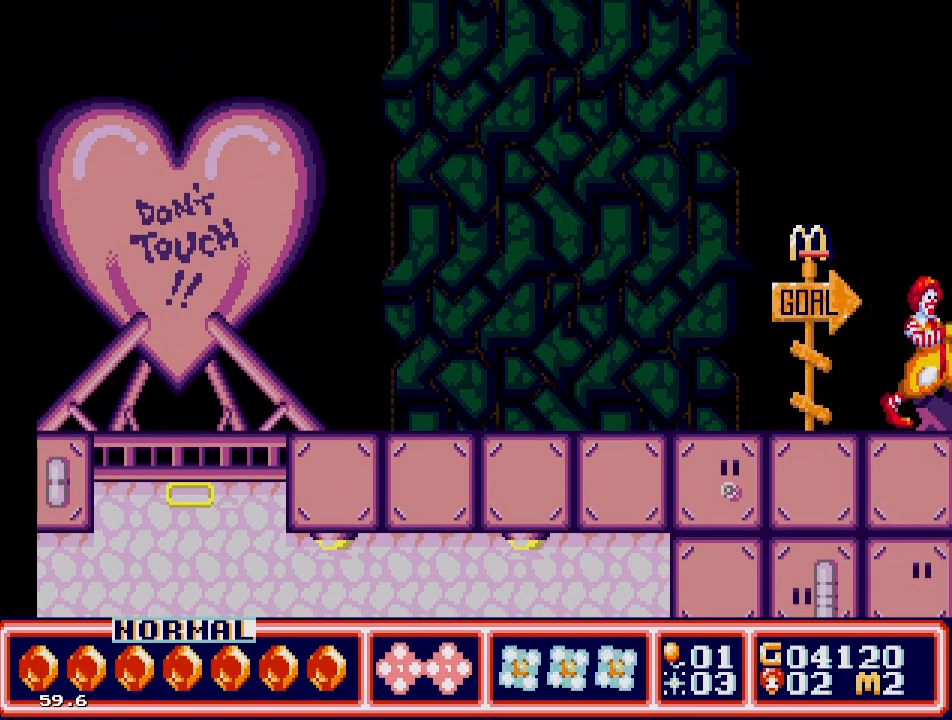
{"buttons": ["DPAD_RIGHT"], "events": []}
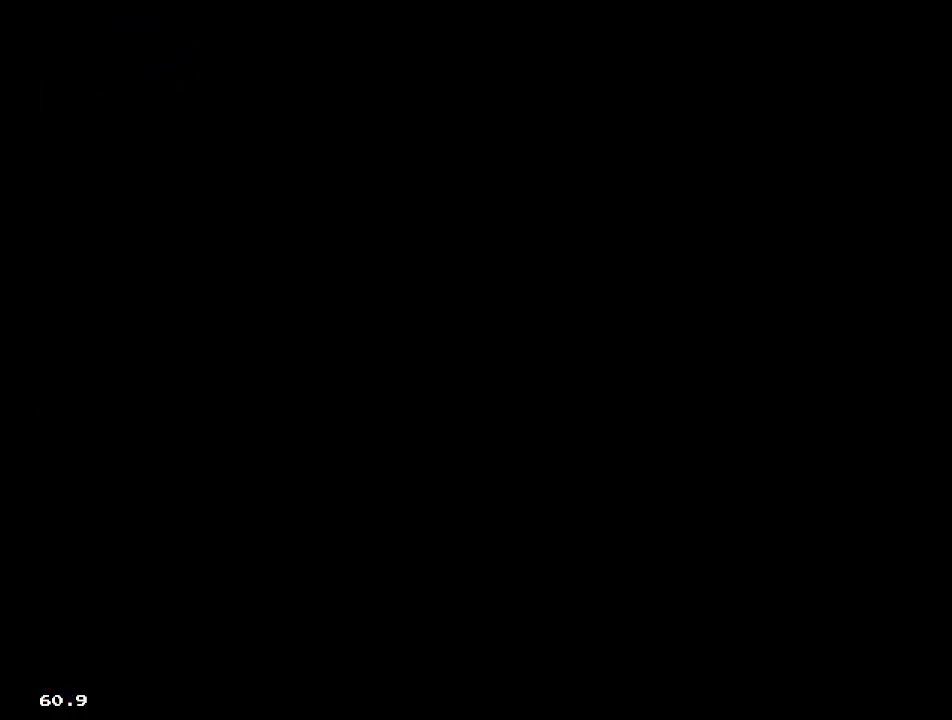
{"buttons": [], "events": [[217, "DPAD_RIGHT", "up"]]}
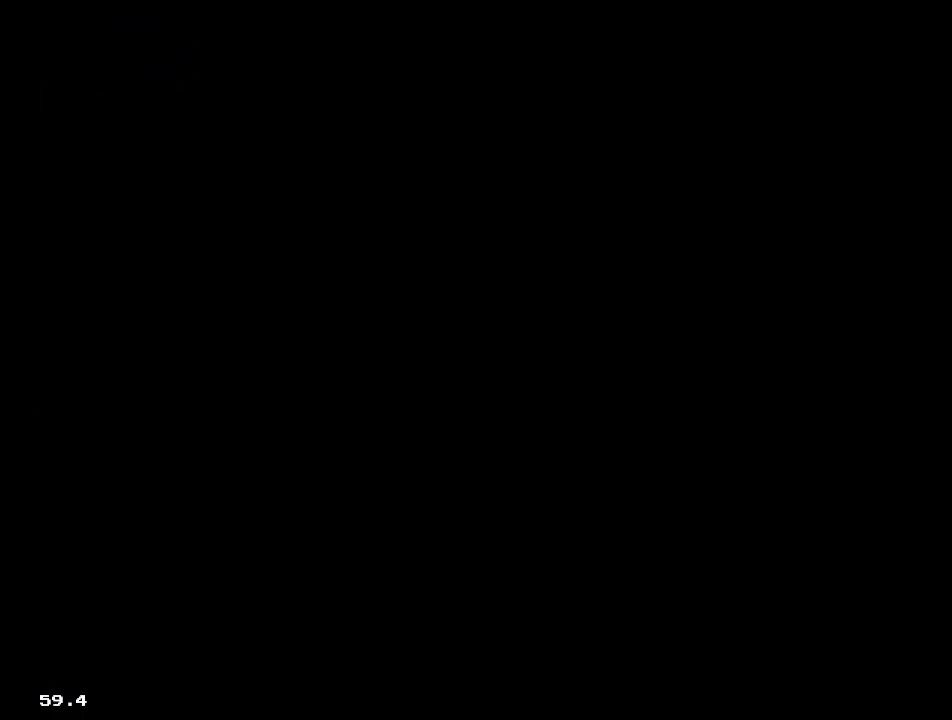
{"buttons": [], "events": []}
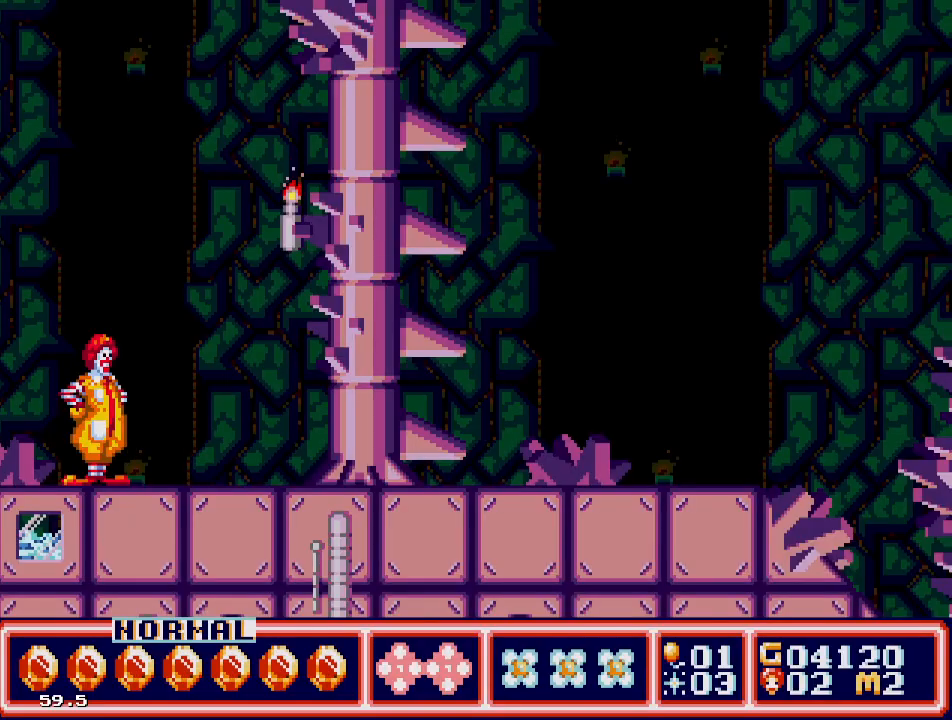
{"buttons": ["DPAD_RIGHT"], "events": [[233, "DPAD_RIGHT", "down"]]}
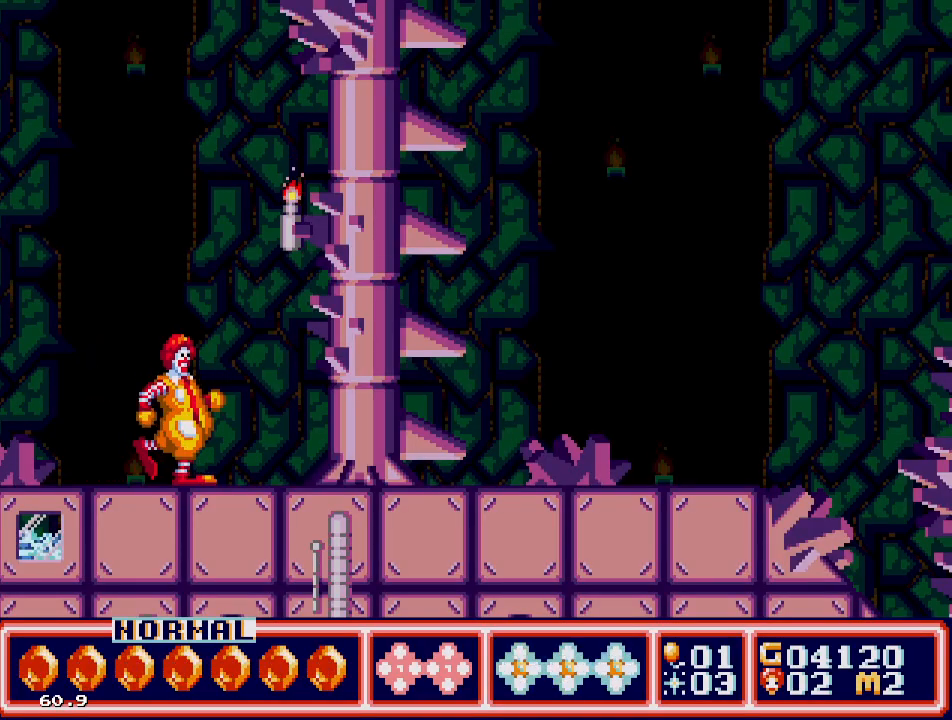
{"buttons": ["DPAD_RIGHT"], "events": []}
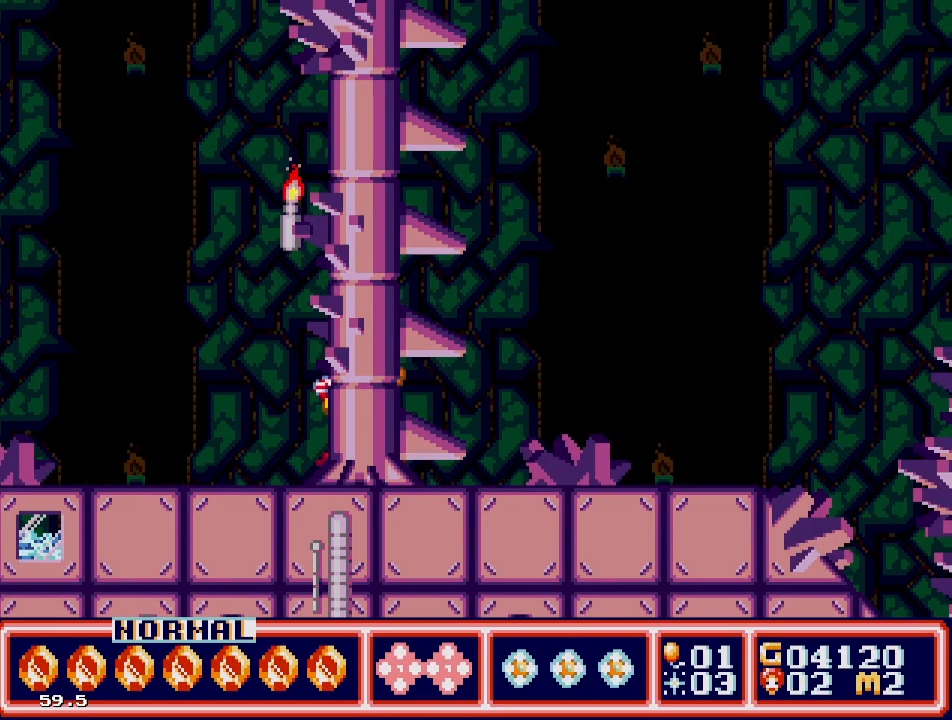
{"buttons": ["DPAD_RIGHT"], "events": []}
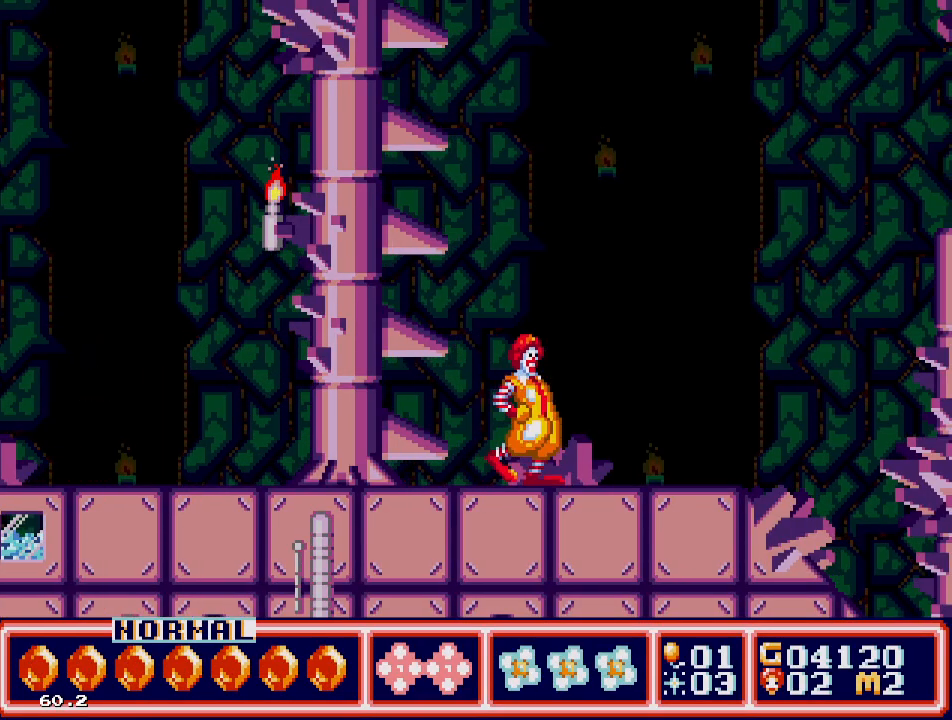
{"buttons": ["DPAD_RIGHT"], "events": []}
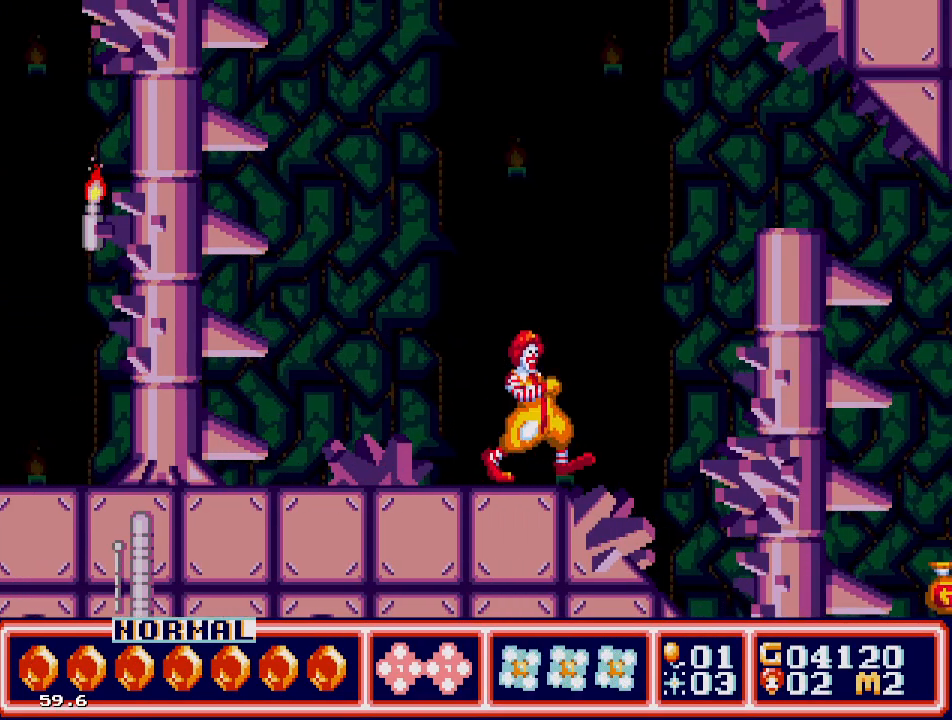
{"buttons": ["DPAD_RIGHT"], "events": []}
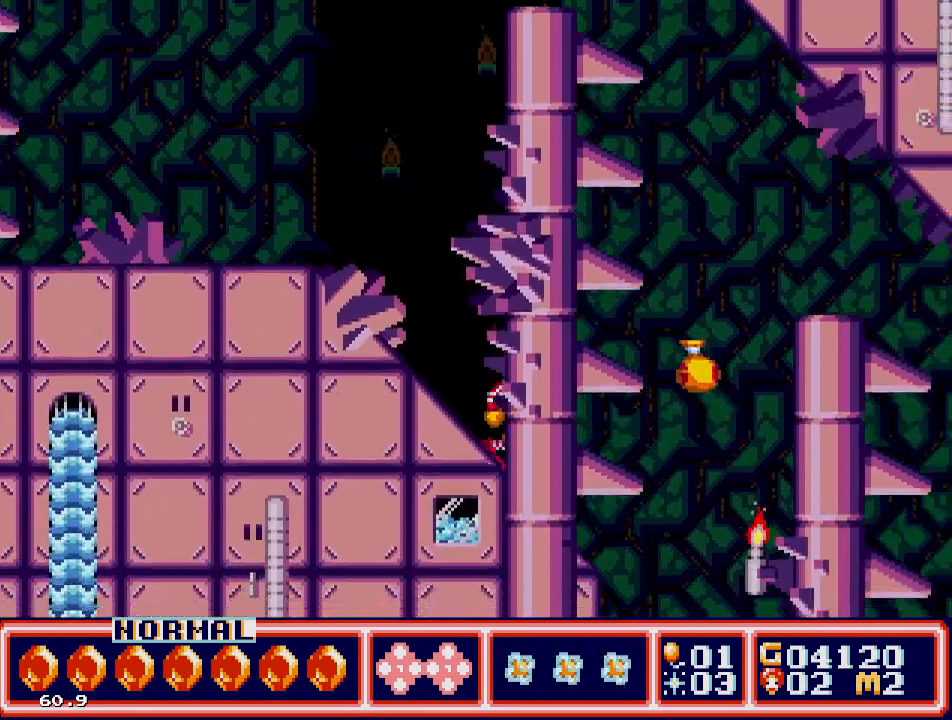
{"buttons": ["DPAD_RIGHT"], "events": []}
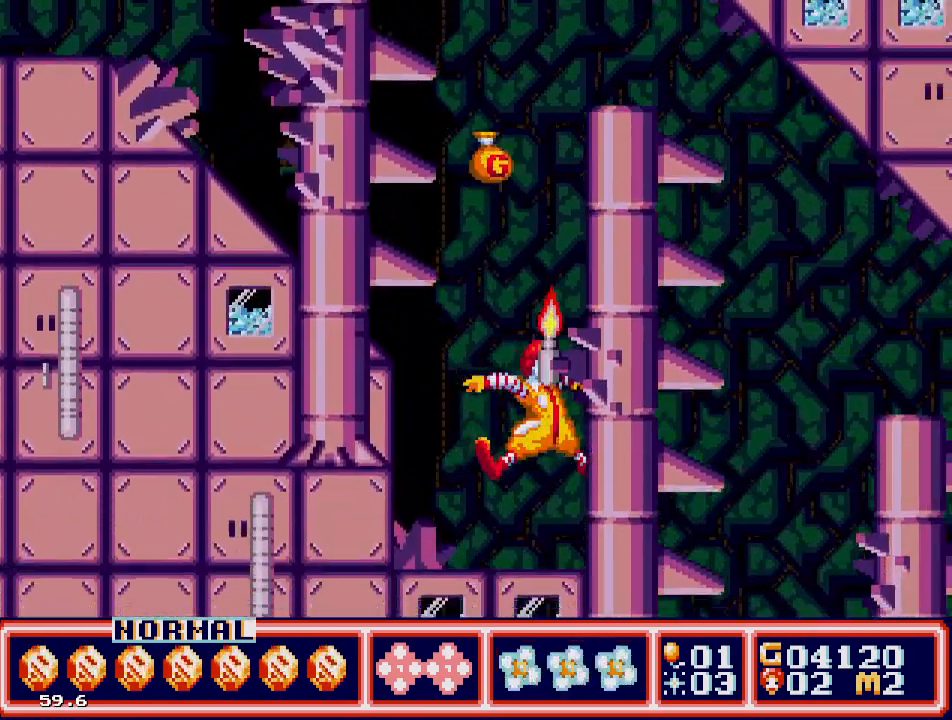
{"buttons": ["DPAD_RIGHT"], "events": []}
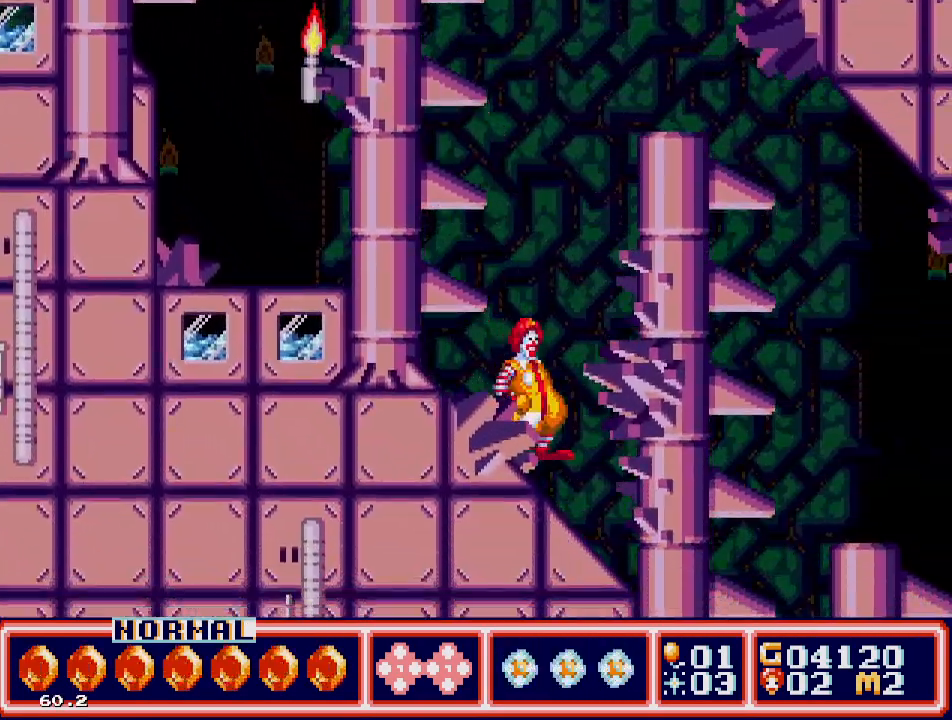
{"buttons": ["DPAD_RIGHT"], "events": []}
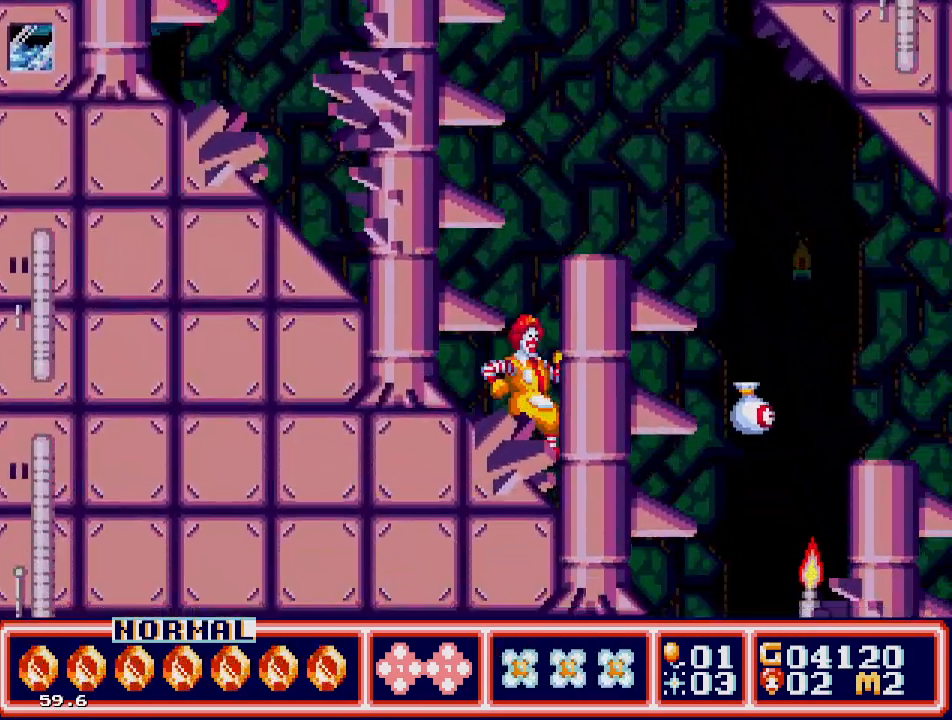
{"buttons": ["DPAD_RIGHT"], "events": []}
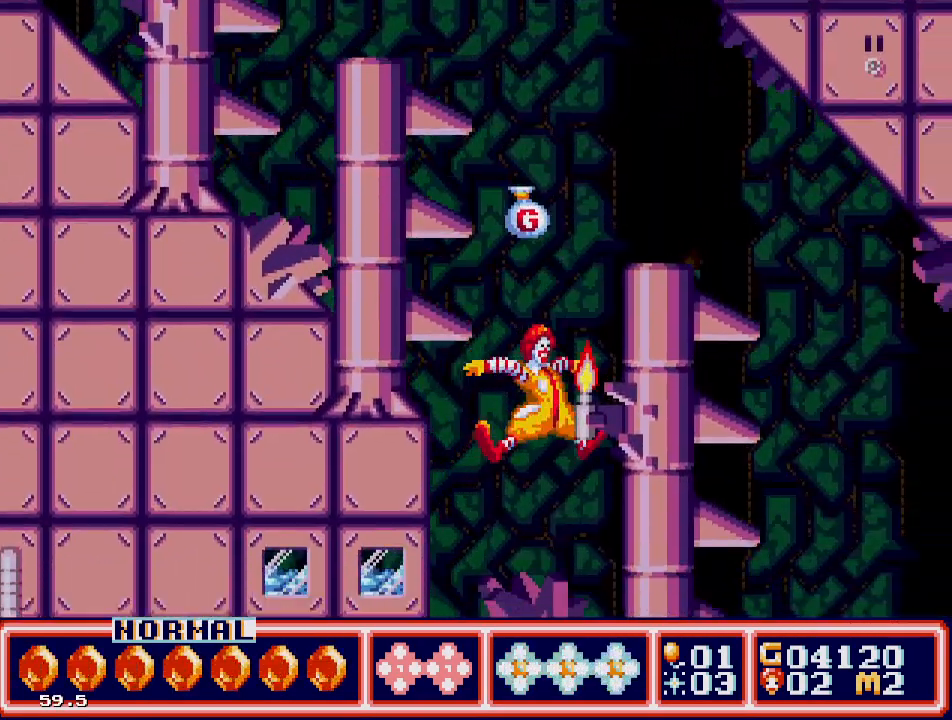
{"buttons": ["DPAD_RIGHT"], "events": []}
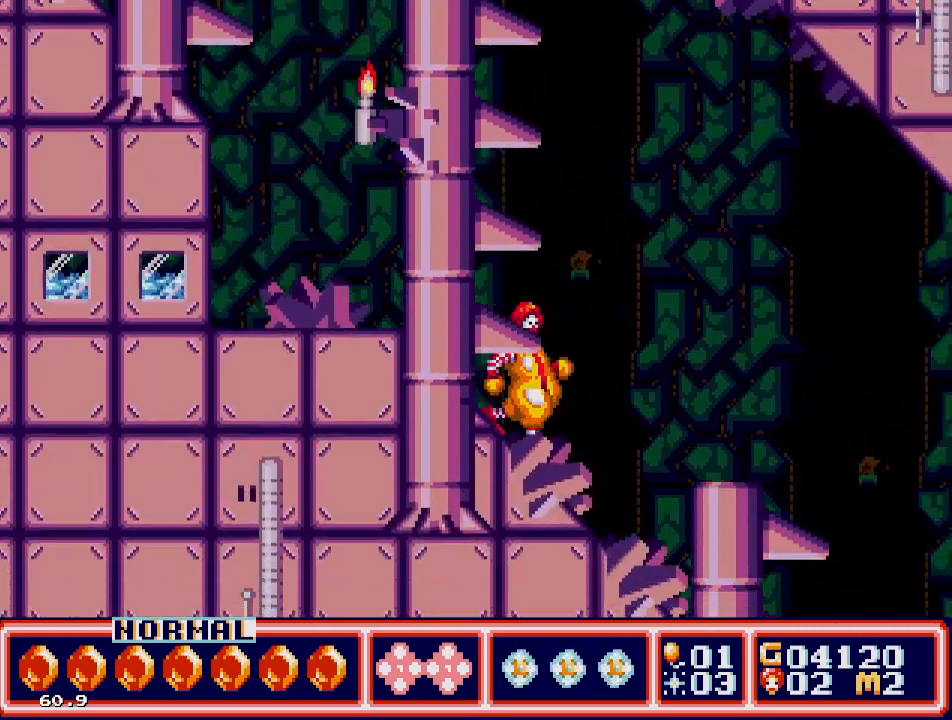
{"buttons": ["DPAD_RIGHT"], "events": []}
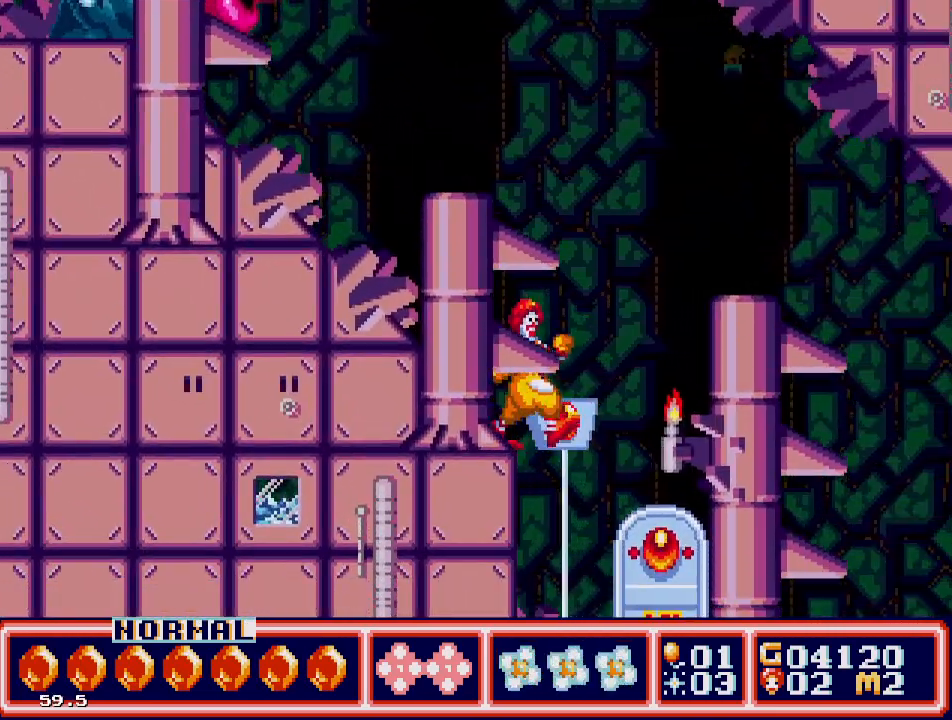
{"buttons": ["DPAD_RIGHT"], "events": []}
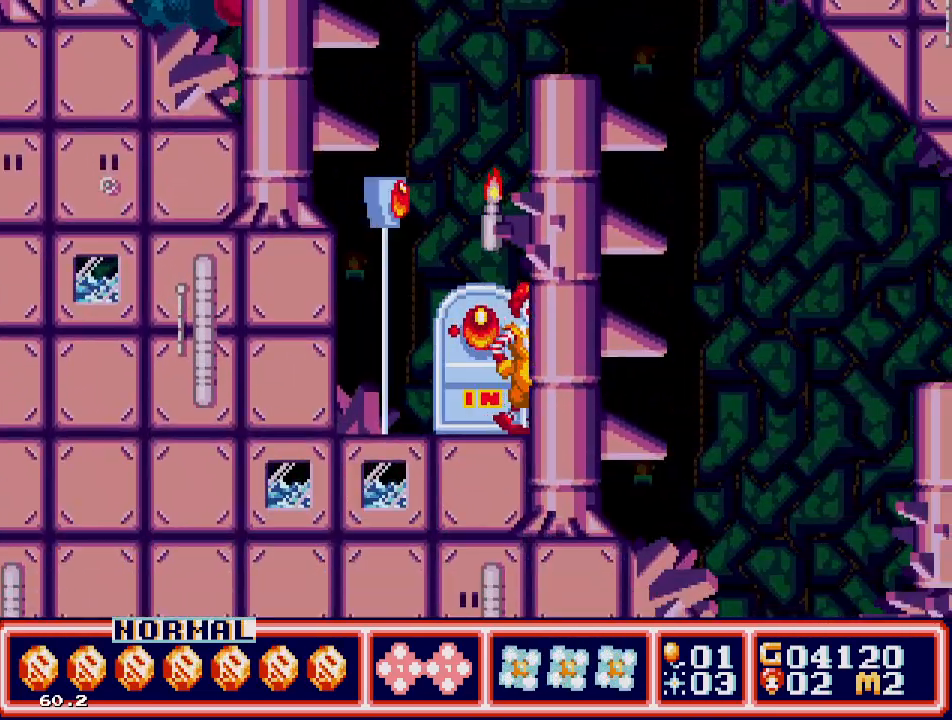
{"buttons": ["DPAD_RIGHT"], "events": []}
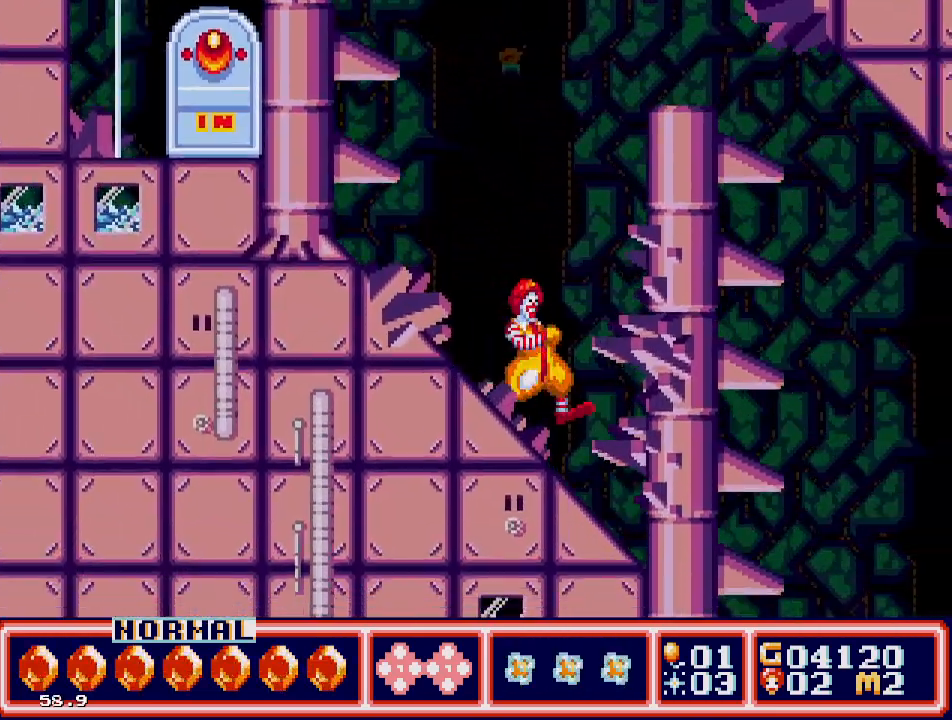
{"buttons": ["DPAD_RIGHT"], "events": []}
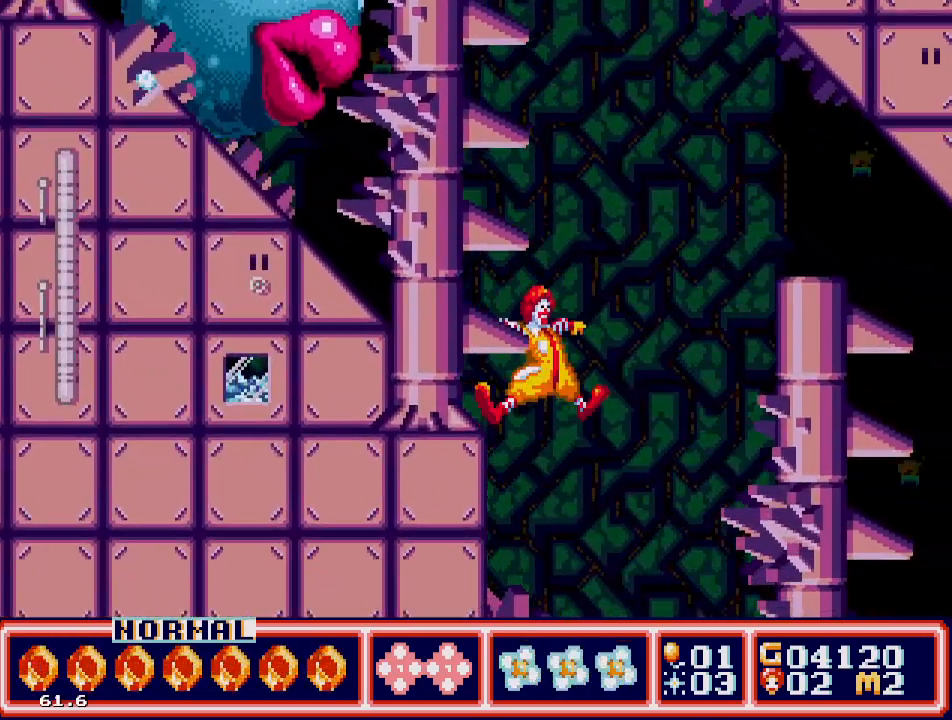
{"buttons": ["DPAD_RIGHT"], "events": []}
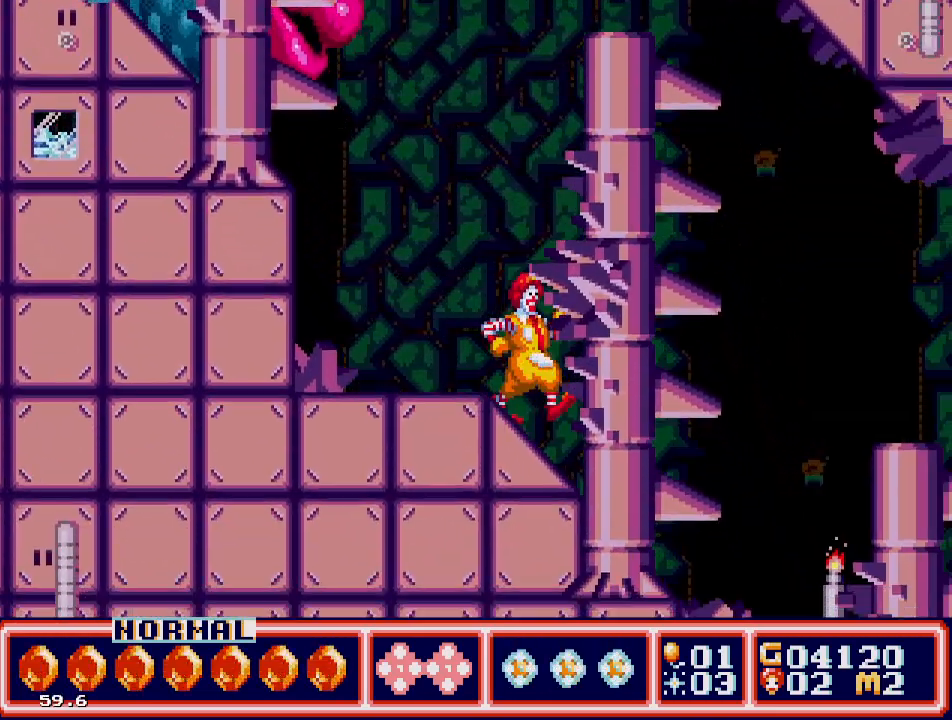
{"buttons": ["DPAD_RIGHT"], "events": []}
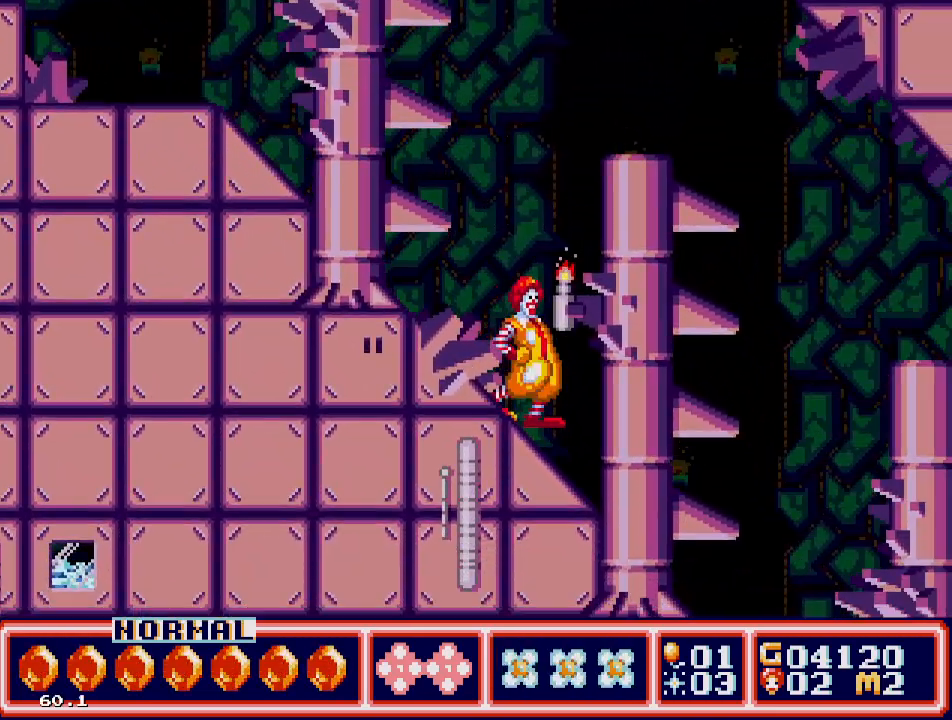
{"buttons": ["DPAD_RIGHT"], "events": []}